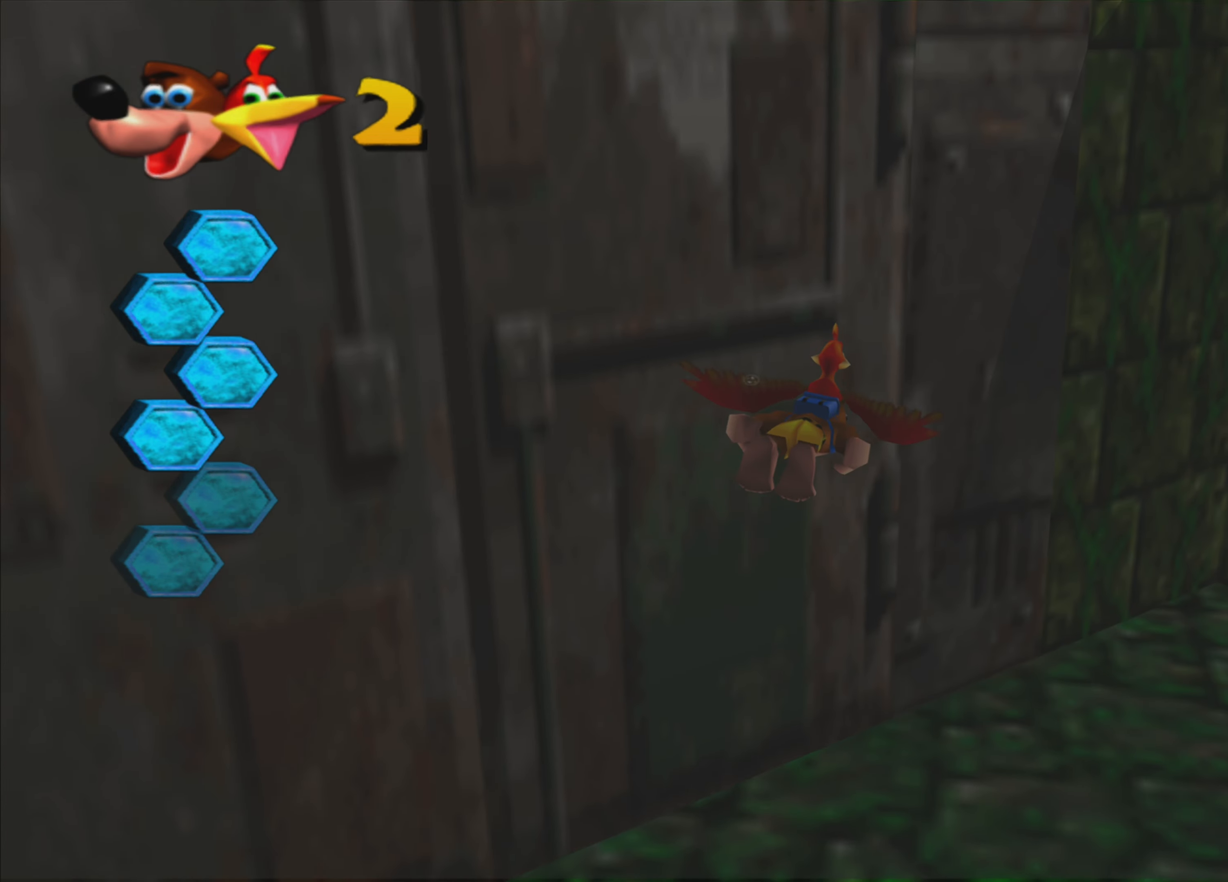
Gameplay with a controller (PlayStation layout); each line is a JSON object with the inputs held at the frame after it. "events" lists button and stick changes between this image and that frame as [ms after this image, input, new state], when the widget could be followed in between. Not read: L3 R3.
{"buttons": ["SQUARE"], "left_stick": "down-right", "right_stick": "center", "events": [[417, "left_stick", "down-right"]]}
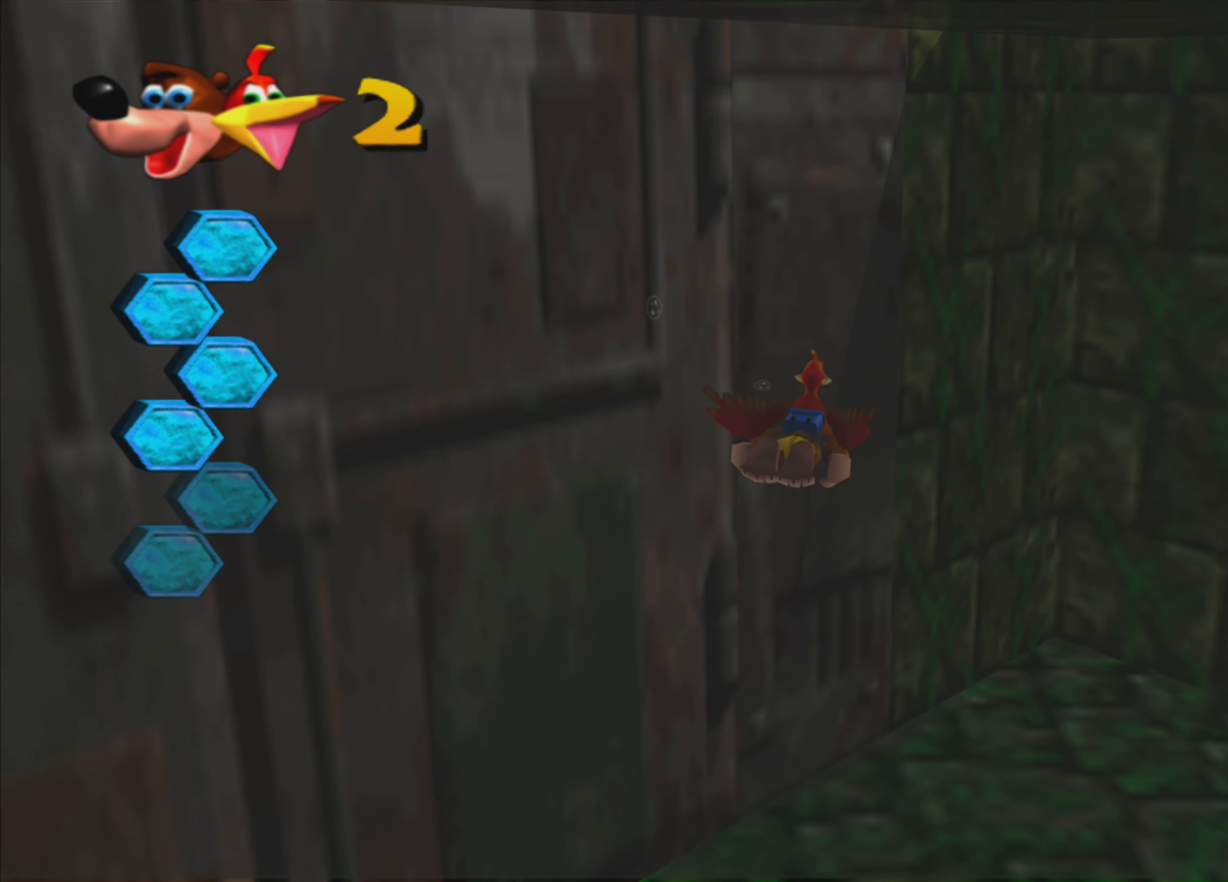
{"buttons": ["SQUARE"], "left_stick": "center", "right_stick": "center", "events": [[17, "left_stick", "down"], [134, "left_stick", "center"]]}
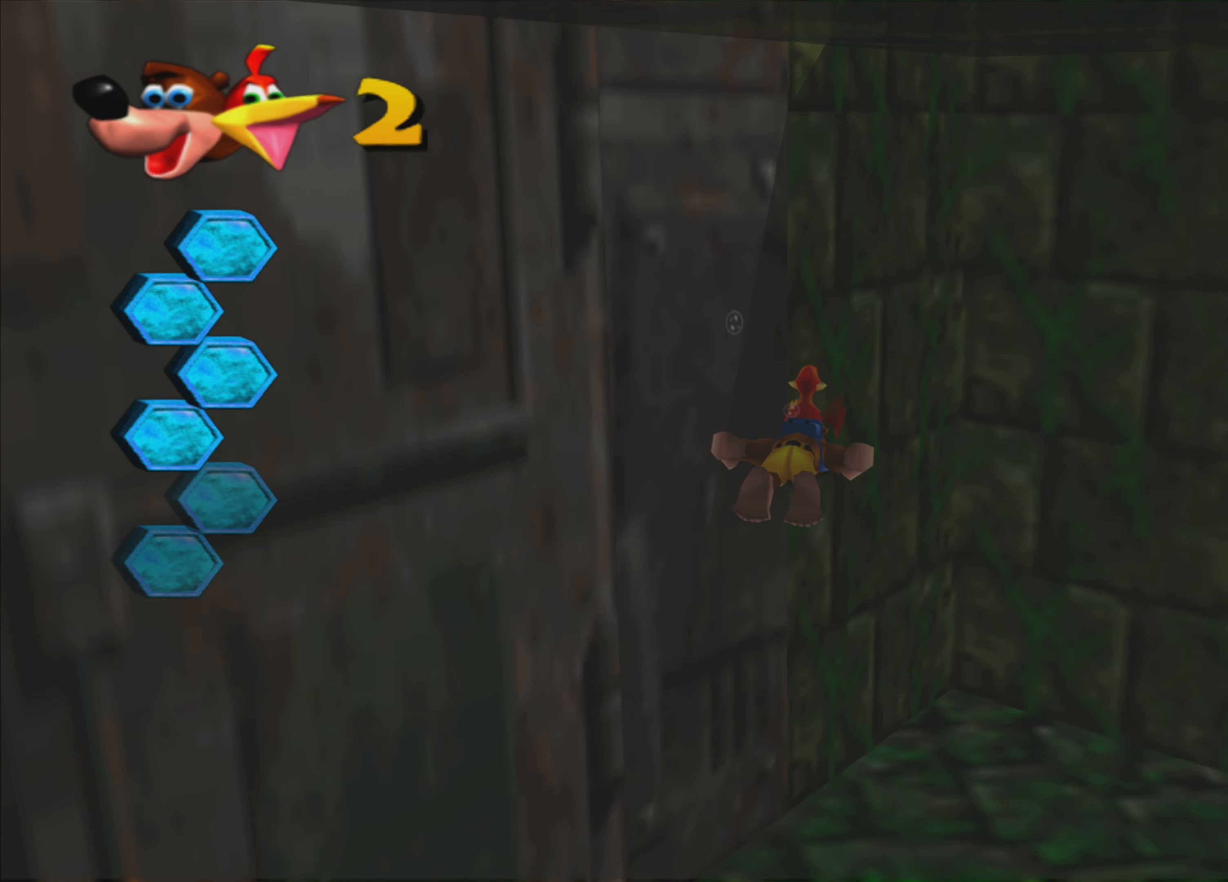
{"buttons": ["SQUARE"], "left_stick": "center", "right_stick": "center", "events": [[234, "left_stick", "down"], [417, "left_stick", "center"]]}
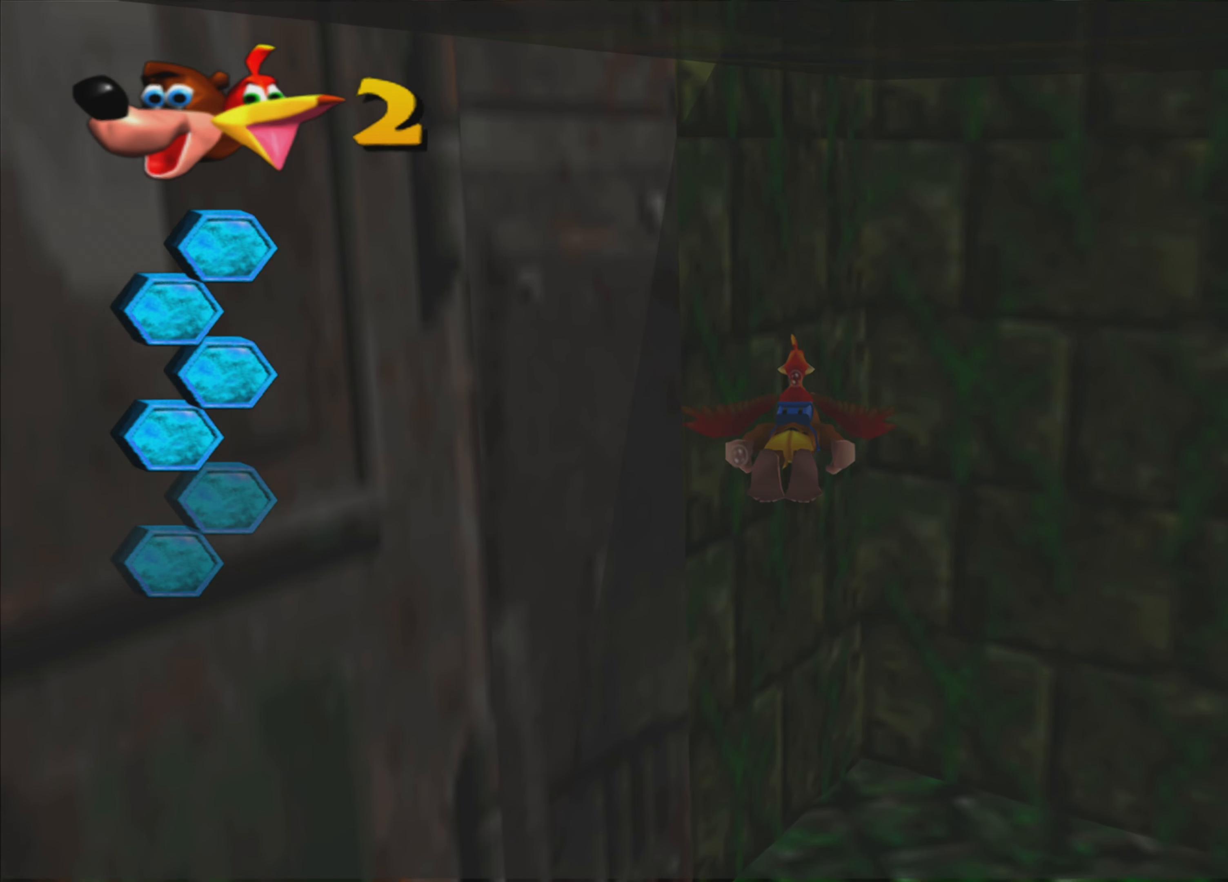
{"buttons": ["SQUARE"], "left_stick": "down", "right_stick": "center", "events": [[200, "left_stick", "down"]]}
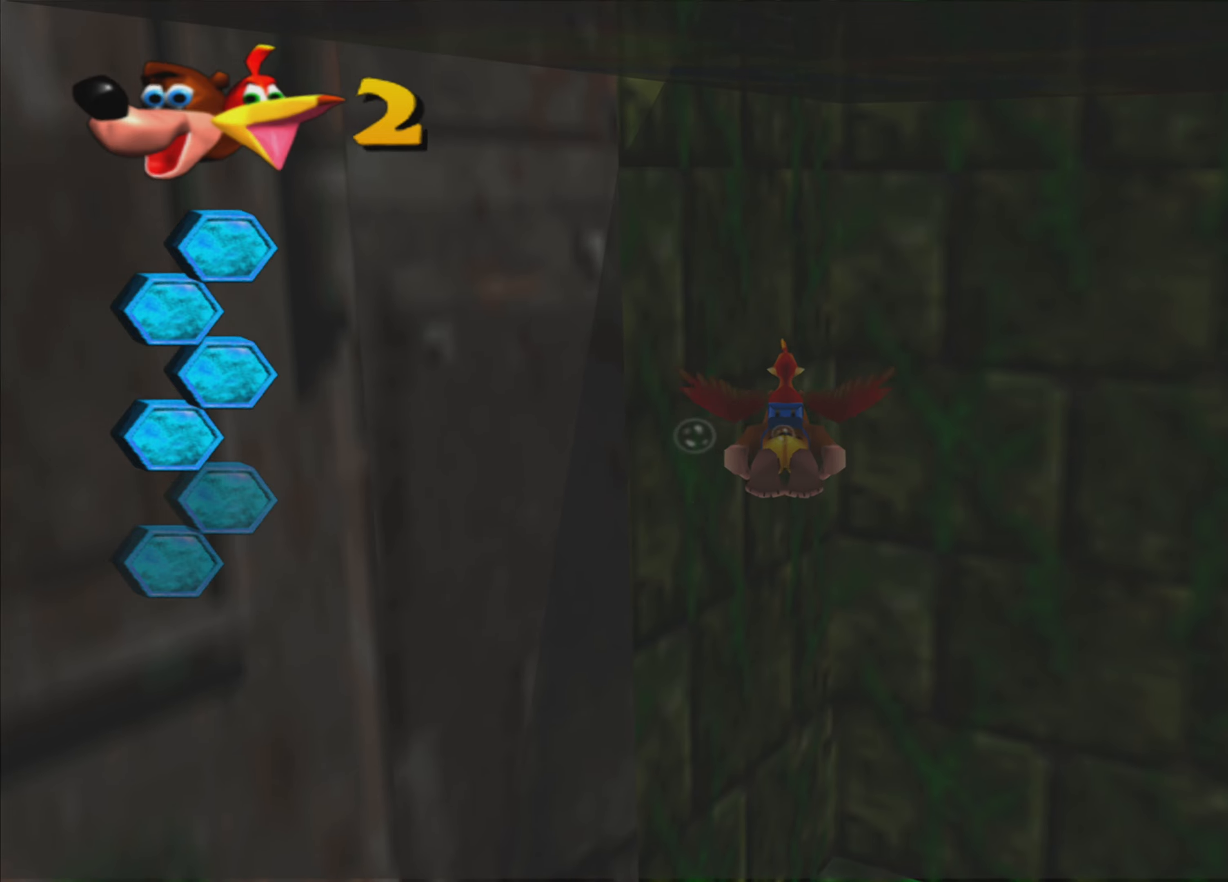
{"buttons": ["SQUARE"], "left_stick": "down", "right_stick": "center", "events": []}
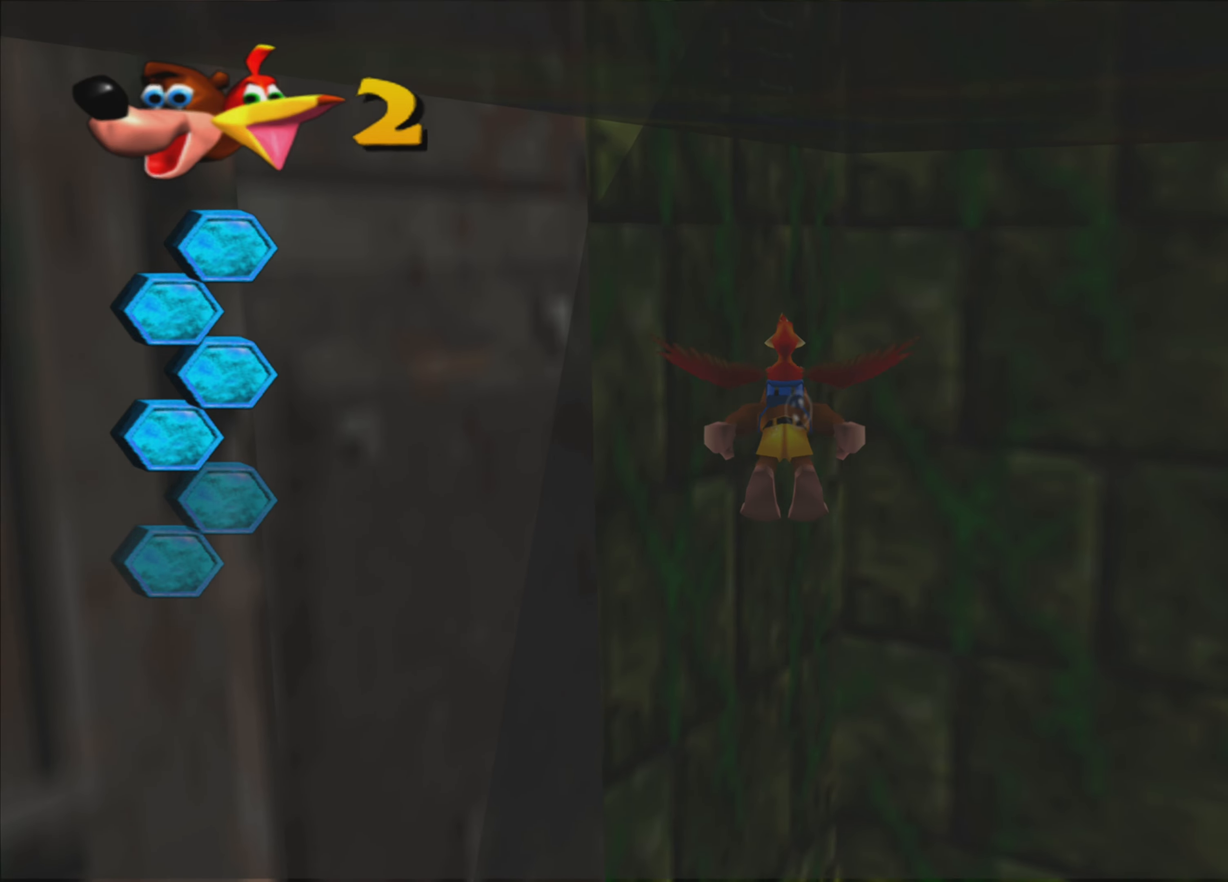
{"buttons": ["SQUARE"], "left_stick": "center", "right_stick": "center", "events": [[283, "left_stick", "center"]]}
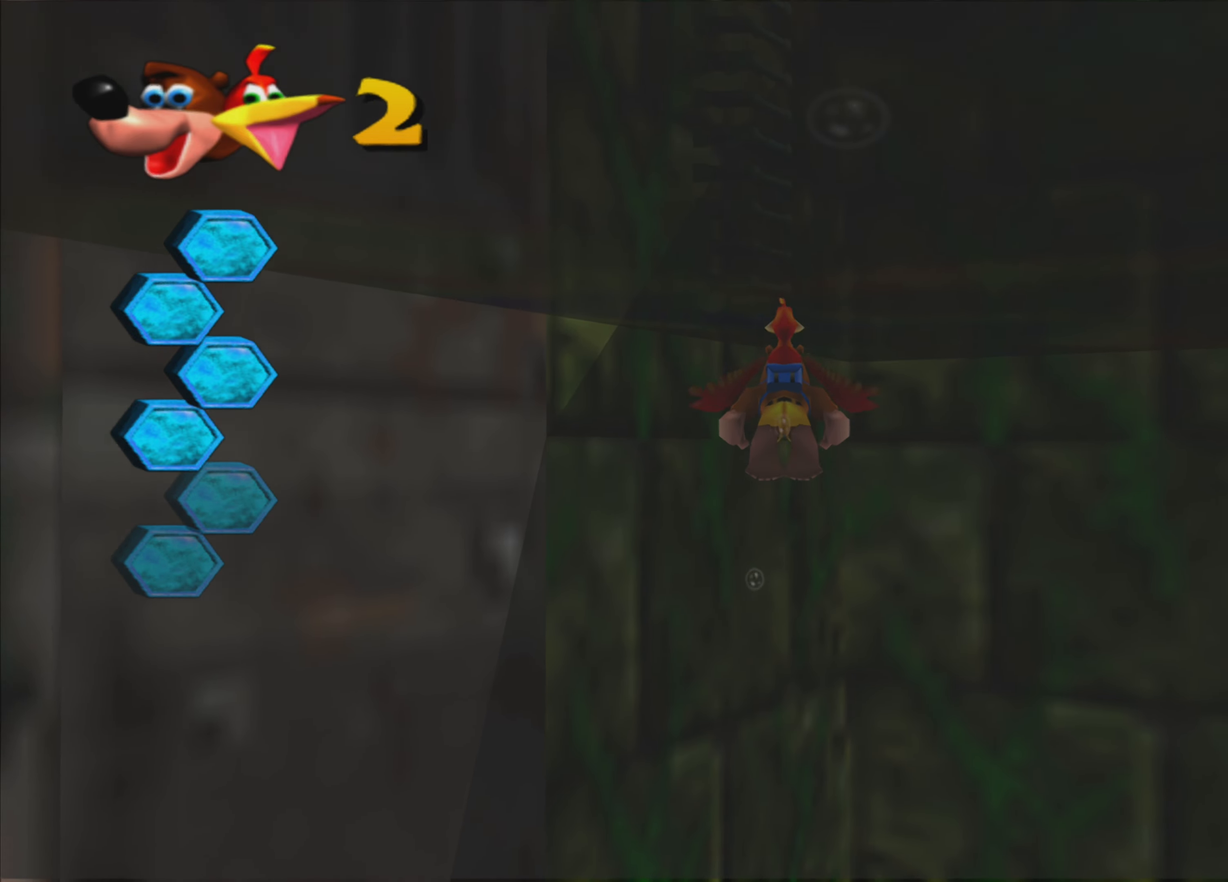
{"buttons": [], "left_stick": "up", "right_stick": "center", "events": [[133, "left_stick", "up"], [266, "SQUARE", "up"]]}
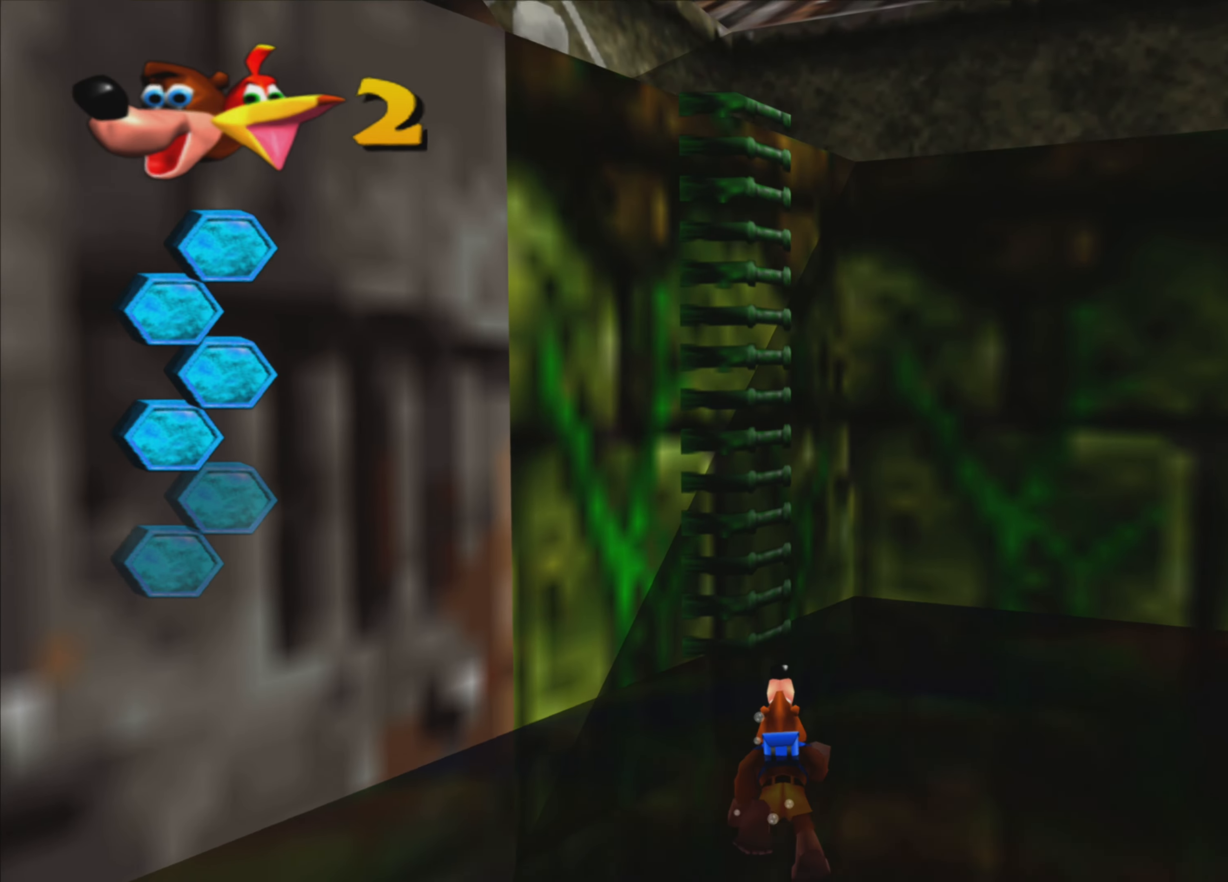
{"buttons": [], "left_stick": "up", "right_stick": "center", "events": []}
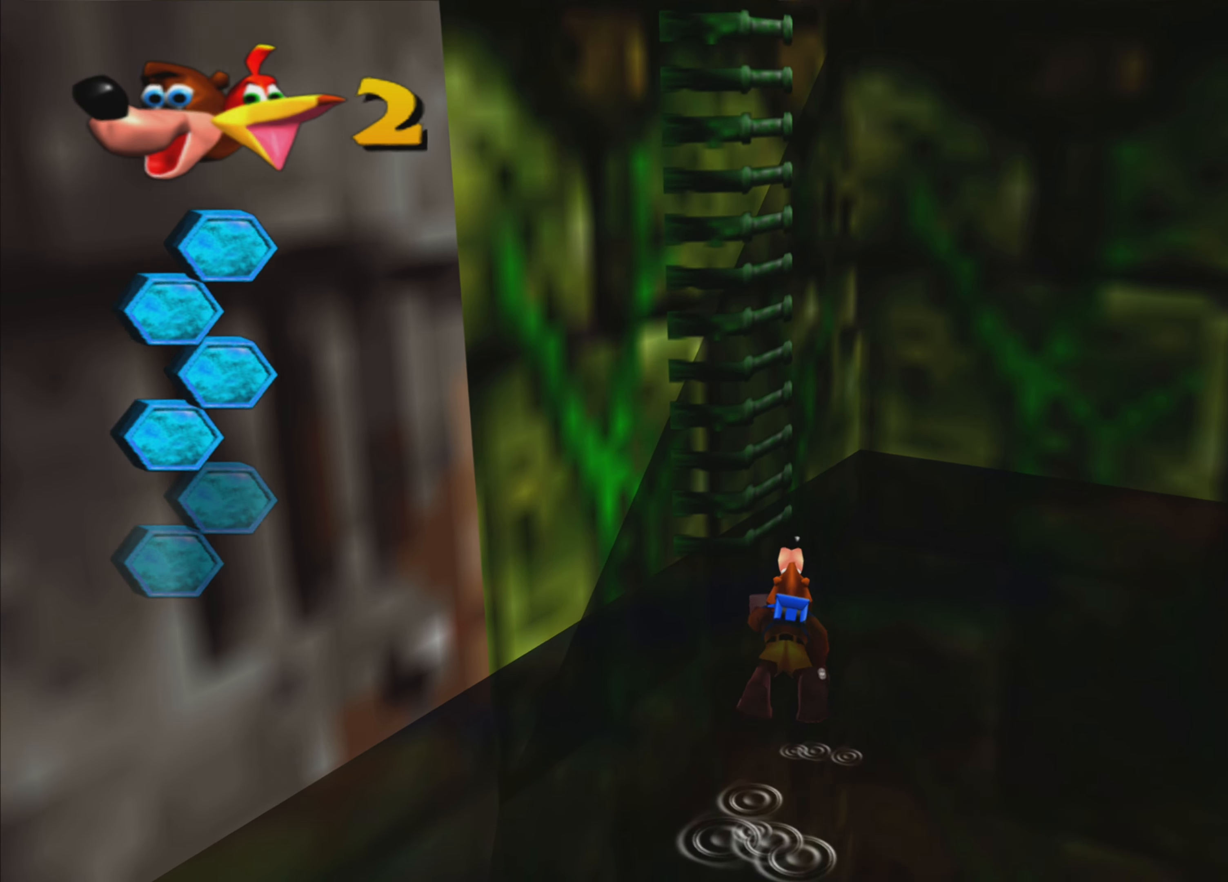
{"buttons": [], "left_stick": "up-left", "right_stick": "center", "events": [[400, "left_stick", "up-left"]]}
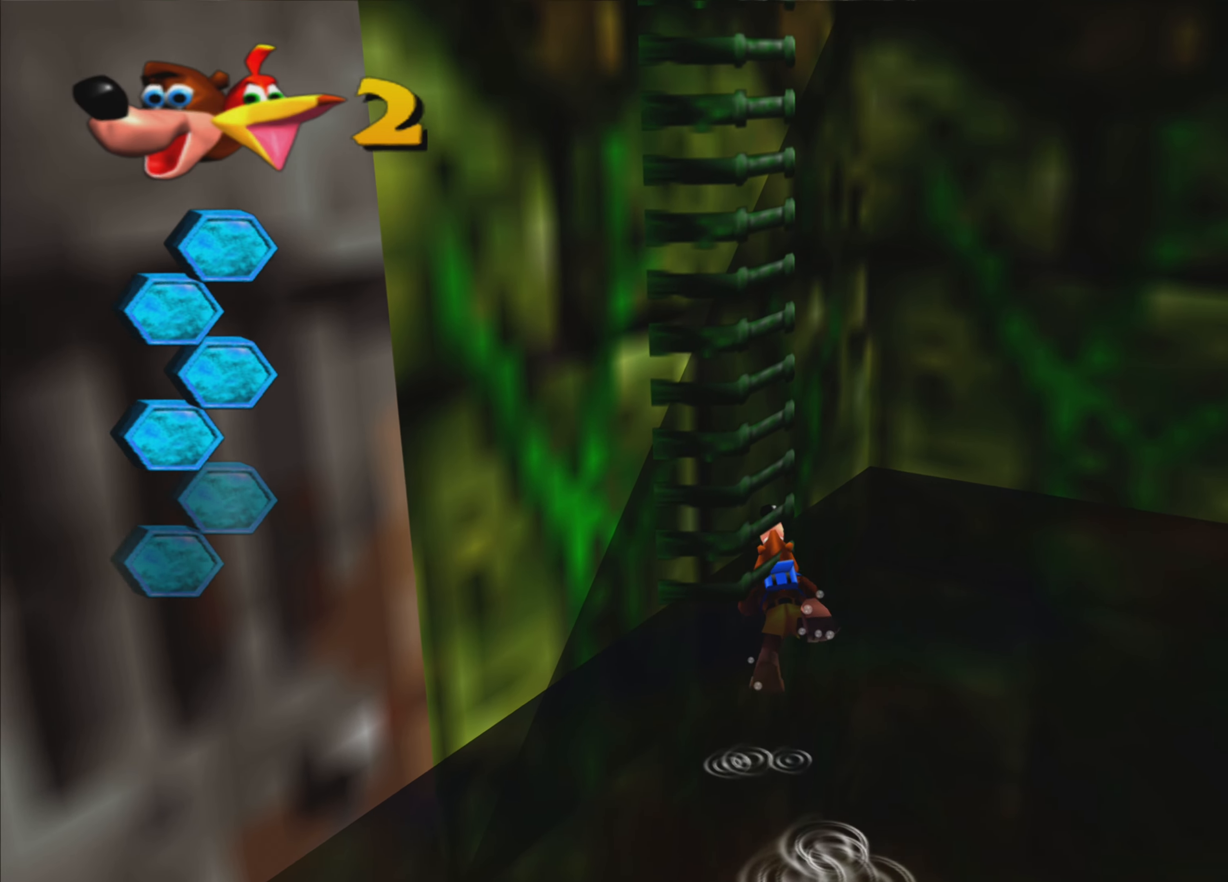
{"buttons": [], "left_stick": "up-left", "right_stick": "center", "events": [[66, "CROSS", "down"], [266, "CROSS", "up"]]}
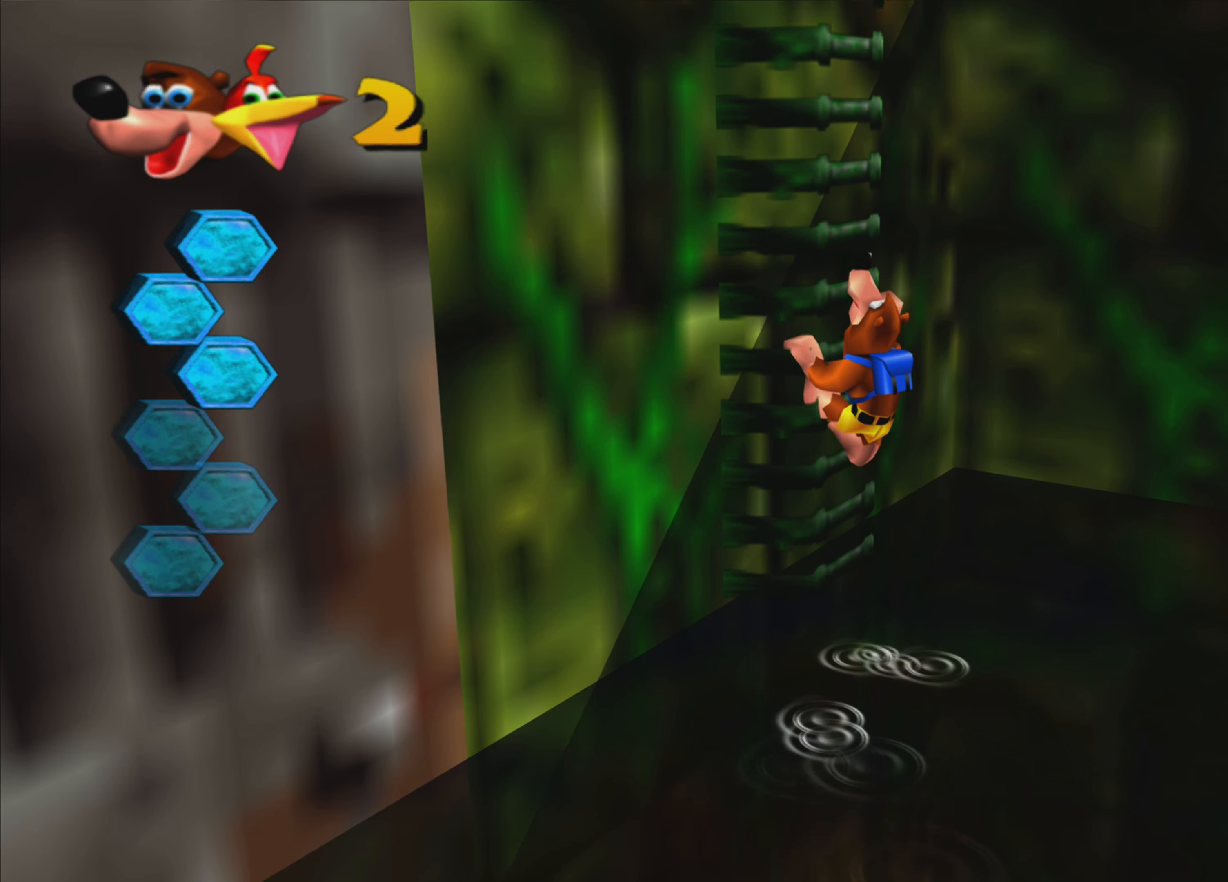
{"buttons": [], "left_stick": "up", "right_stick": "center", "events": [[266, "left_stick", "up"]]}
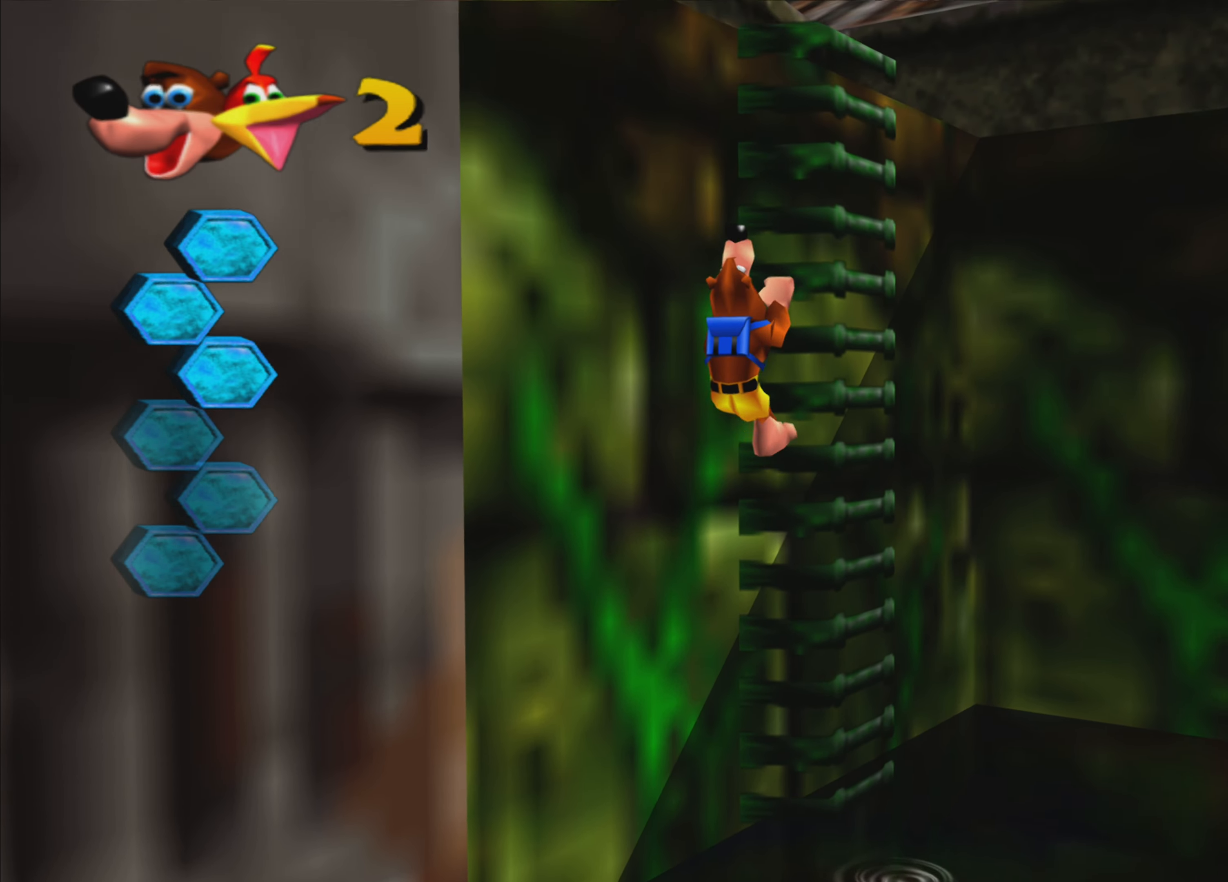
{"buttons": ["CROSS"], "left_stick": "up-left", "right_stick": "center", "events": [[483, "left_stick", "up-left"], [500, "CROSS", "down"]]}
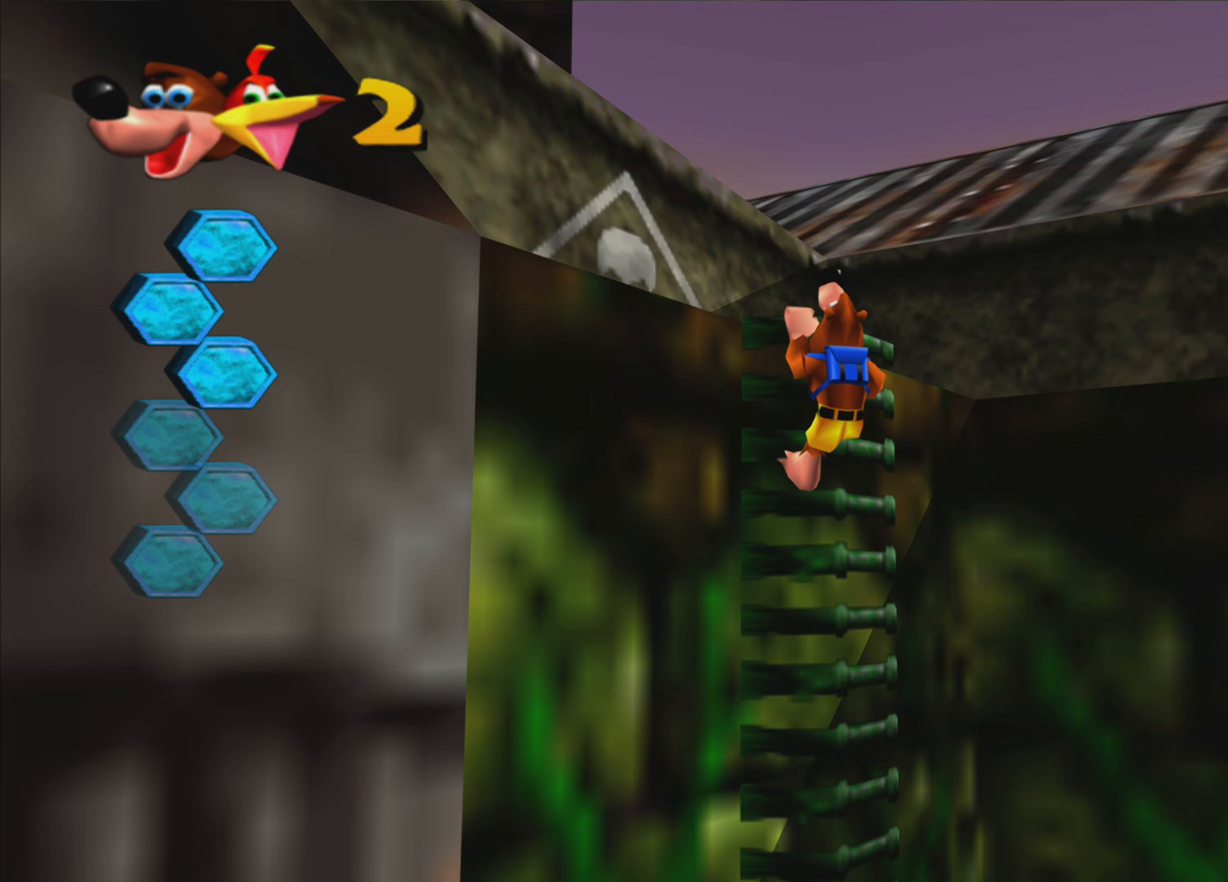
{"buttons": [], "left_stick": "up-left", "right_stick": "up-left", "events": [[133, "CROSS", "up"], [283, "right_stick", "up-left"]]}
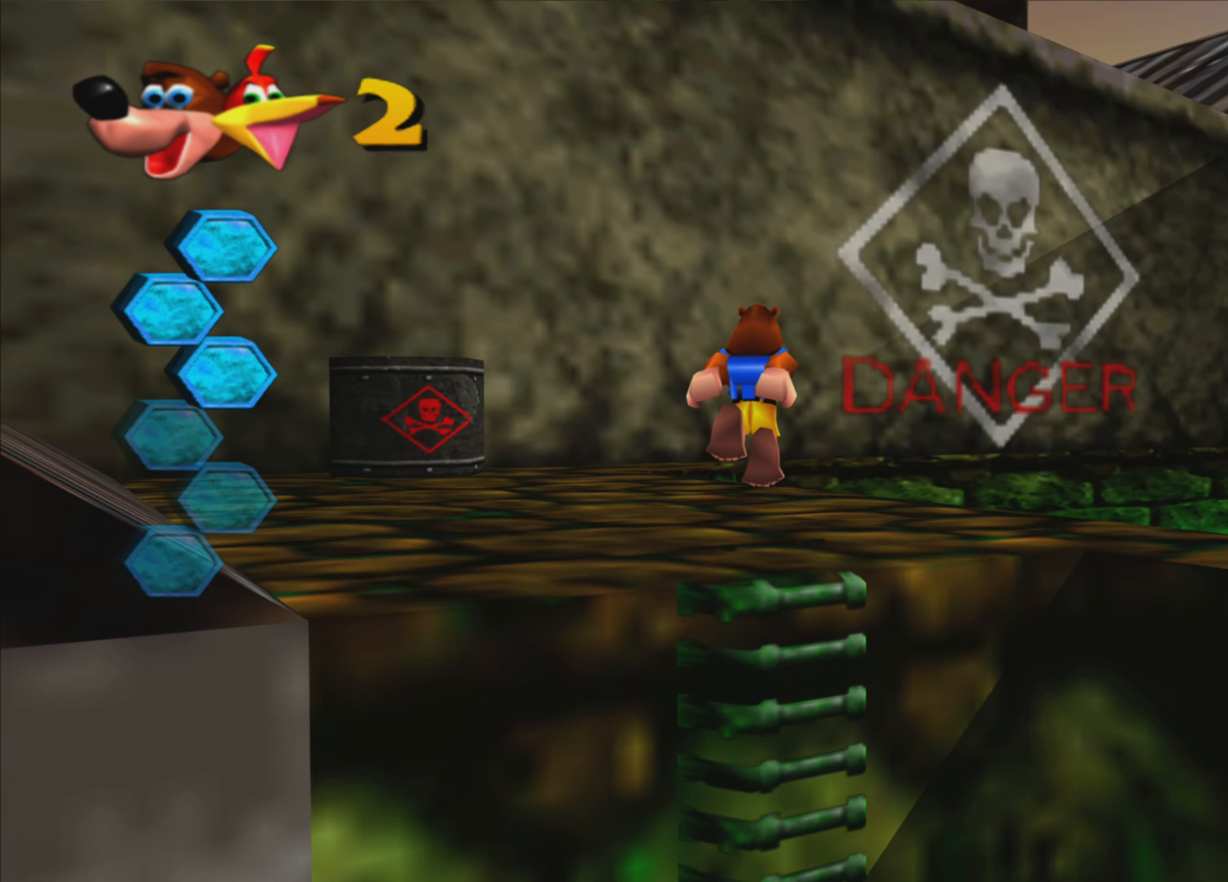
{"buttons": [], "left_stick": "up-left", "right_stick": "center", "events": [[483, "right_stick", "center"]]}
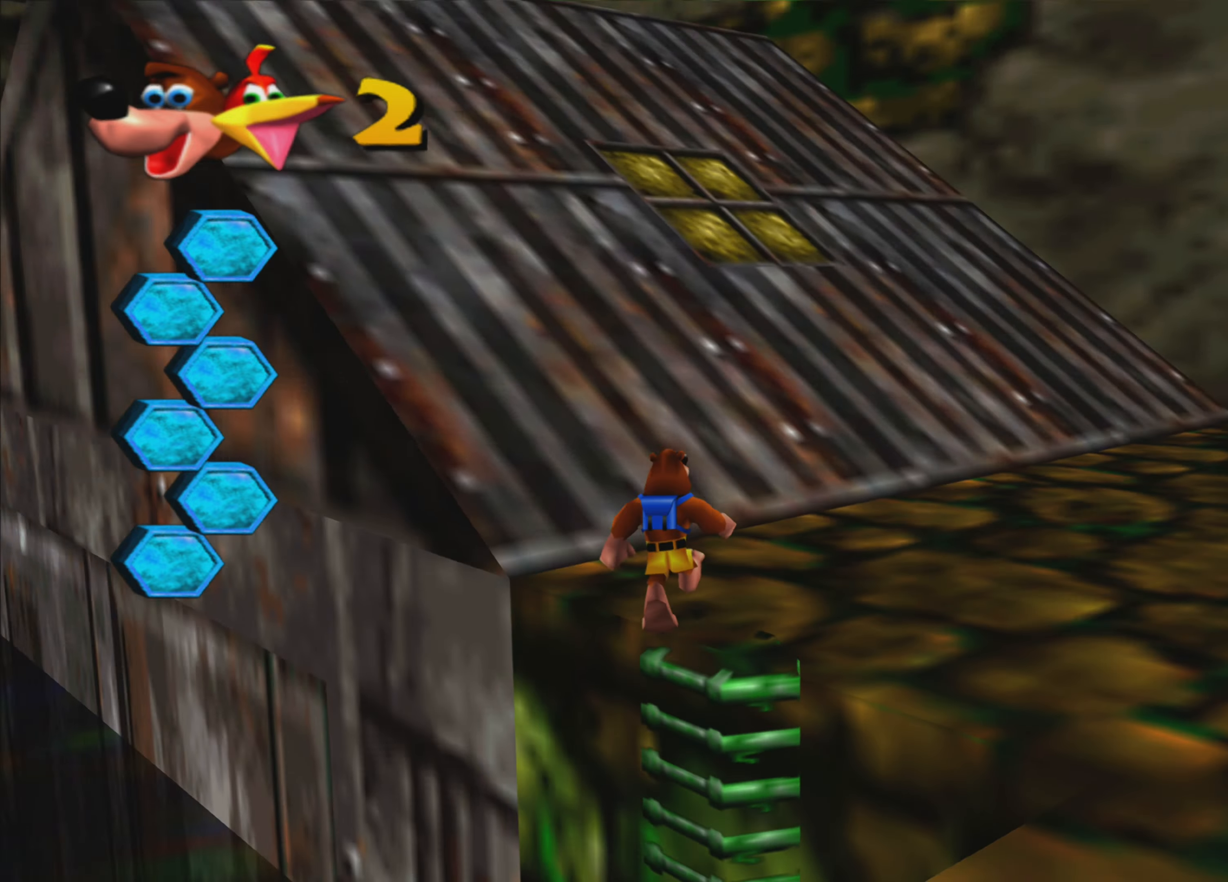
{"buttons": [], "left_stick": "up", "right_stick": "center", "events": [[50, "left_stick", "up"], [167, "left_stick", "up-right"], [317, "left_stick", "up"]]}
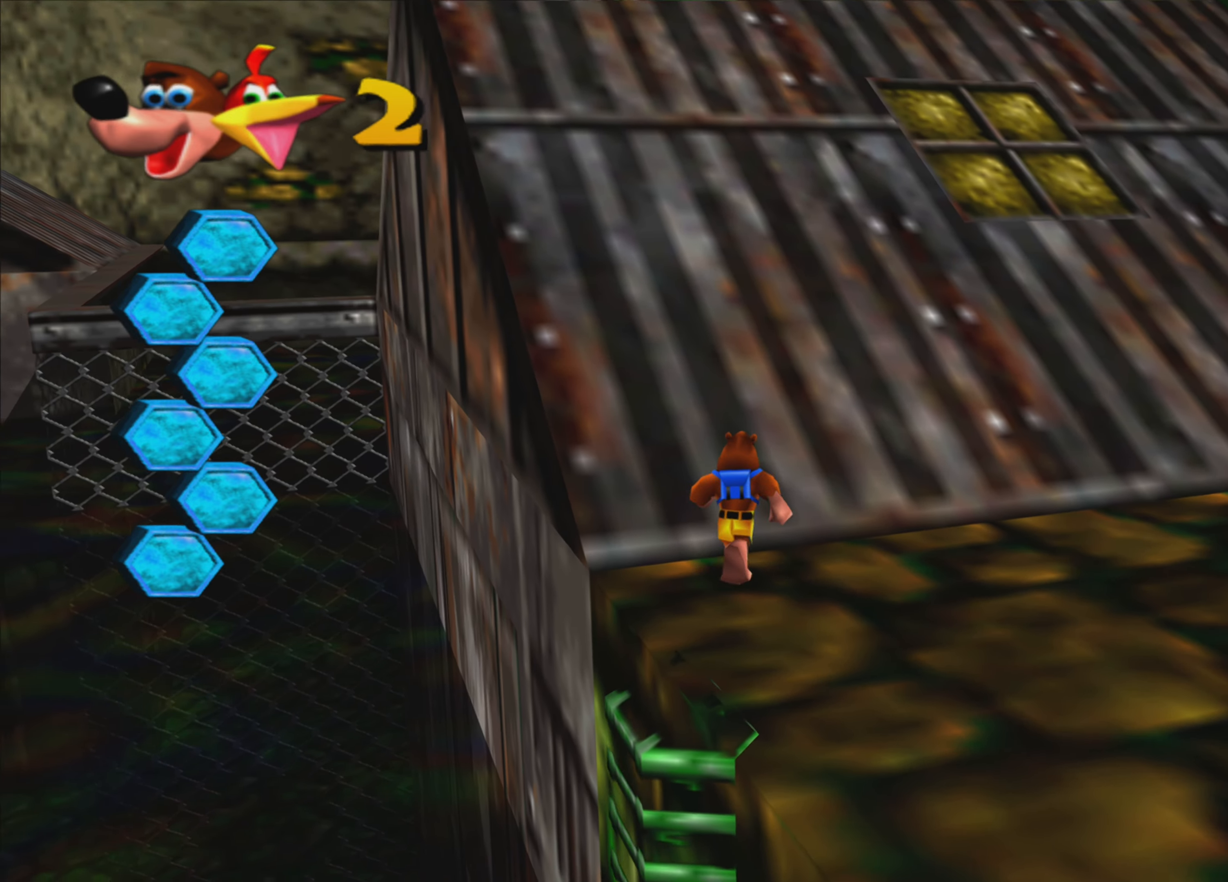
{"buttons": ["R2"], "left_stick": "up", "right_stick": "center", "events": [[83, "left_stick", "center"], [167, "L2", "down"], [250, "R2", "down"], [400, "L2", "up"], [417, "left_stick", "up"]]}
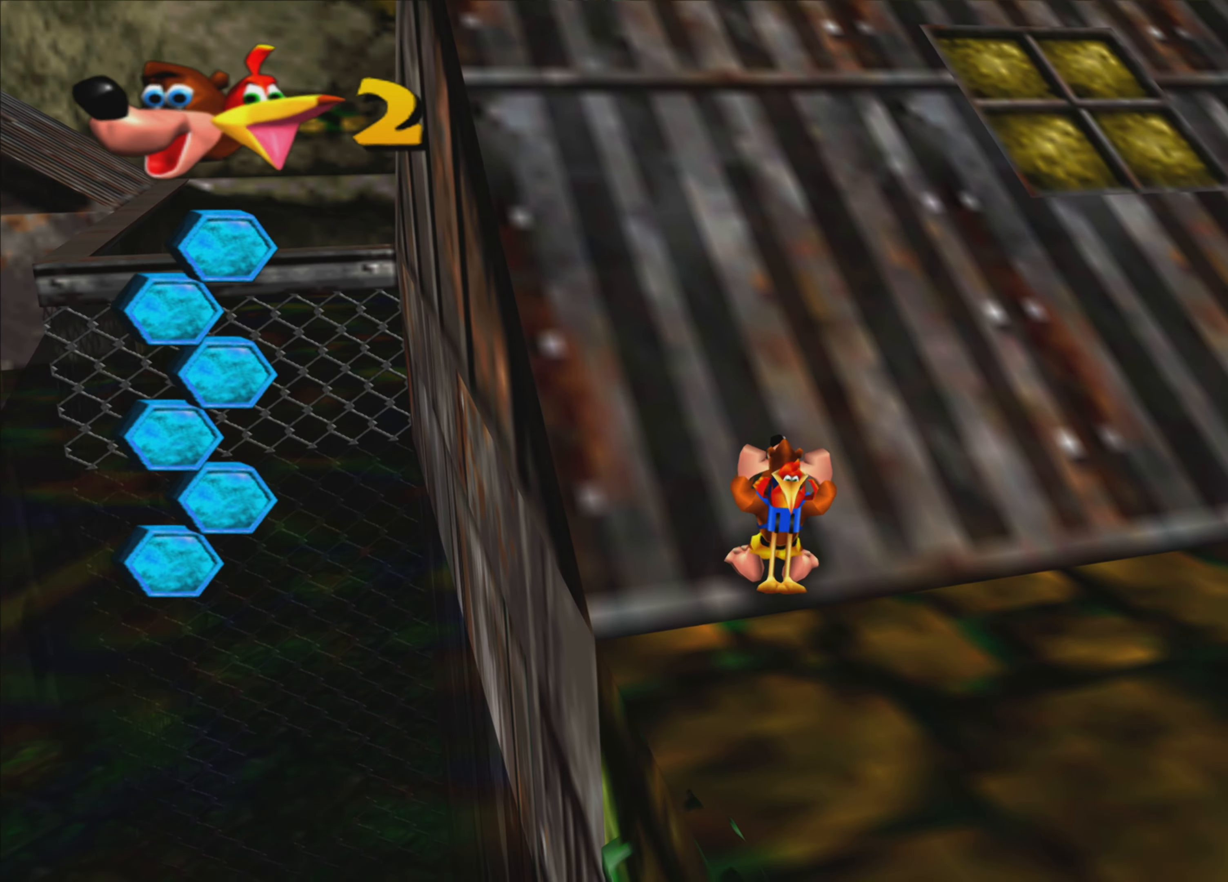
{"buttons": ["R2"], "left_stick": "up", "right_stick": "center", "events": []}
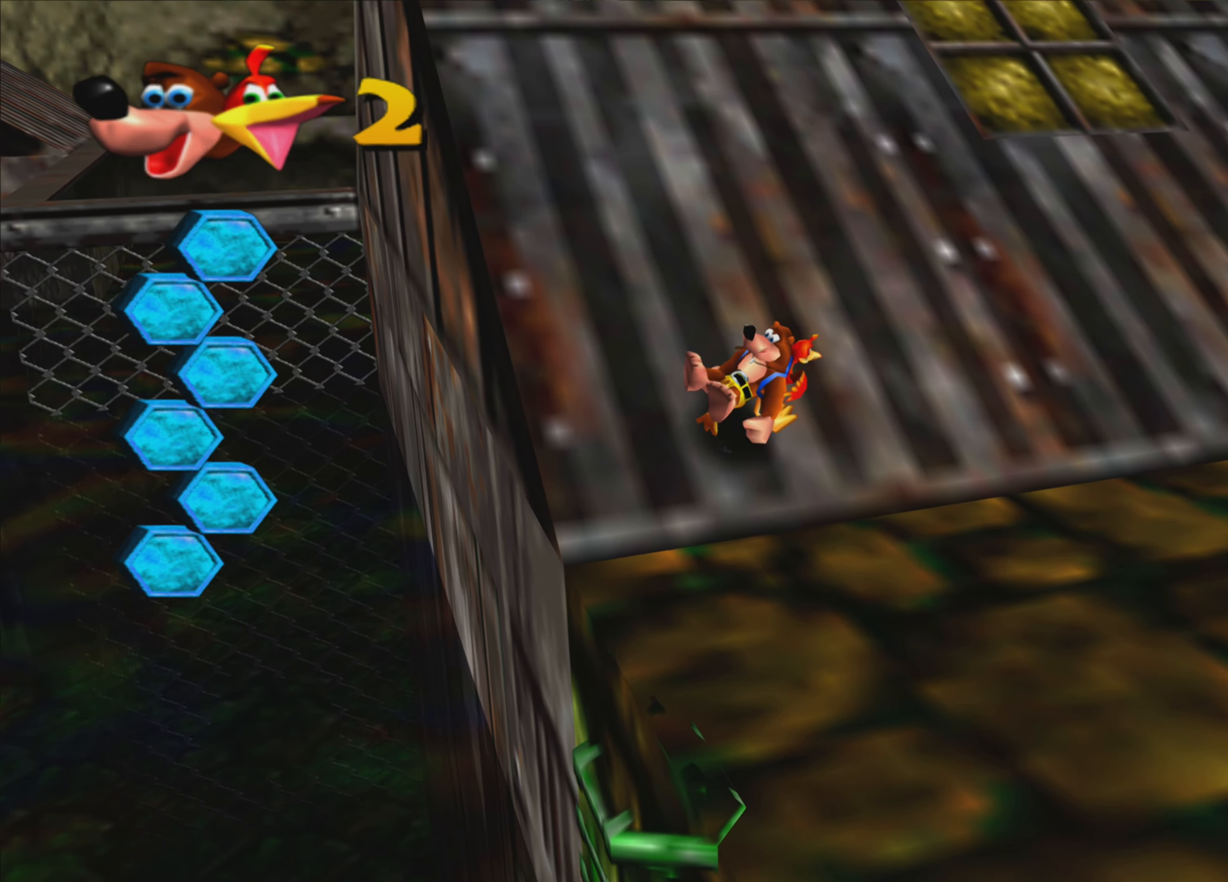
{"buttons": ["R2"], "left_stick": "up", "right_stick": "center", "events": []}
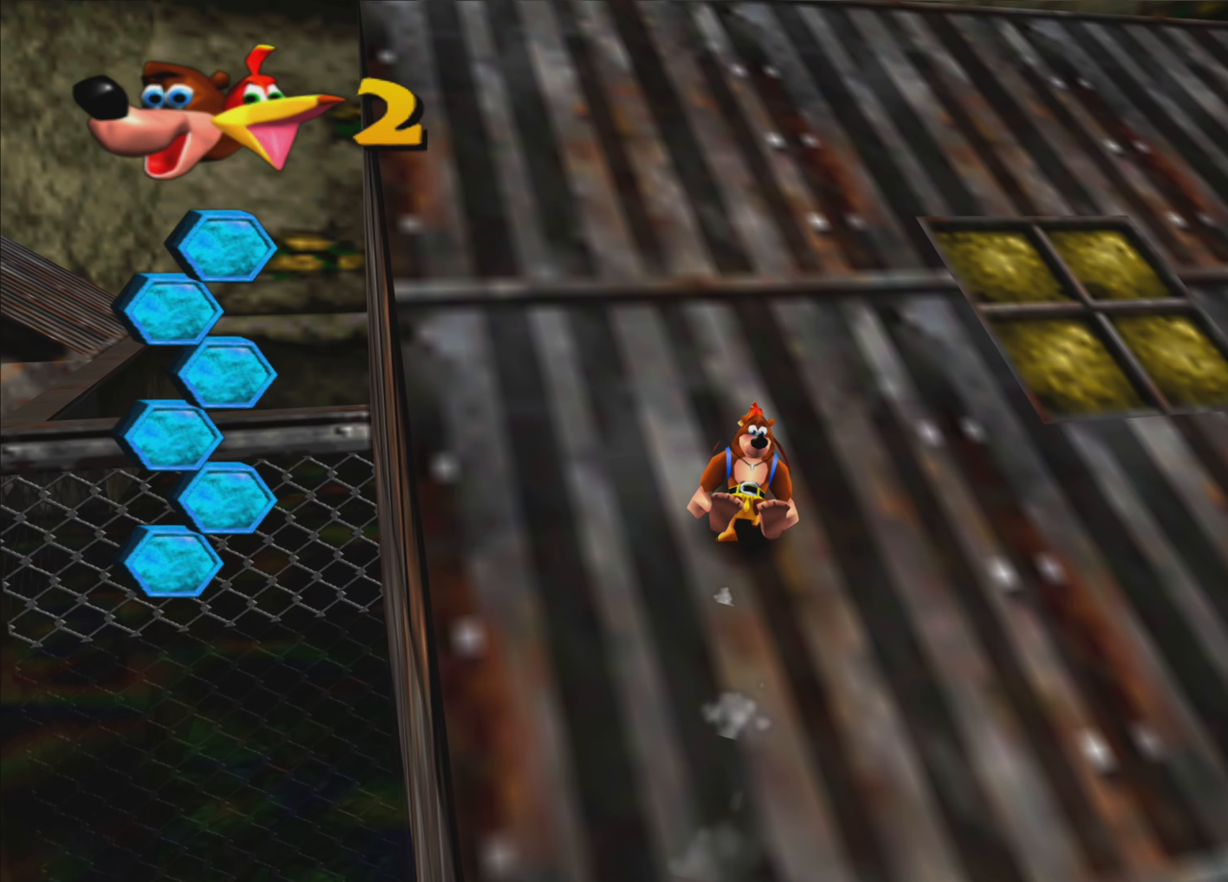
{"buttons": ["R2"], "left_stick": "up", "right_stick": "center", "events": []}
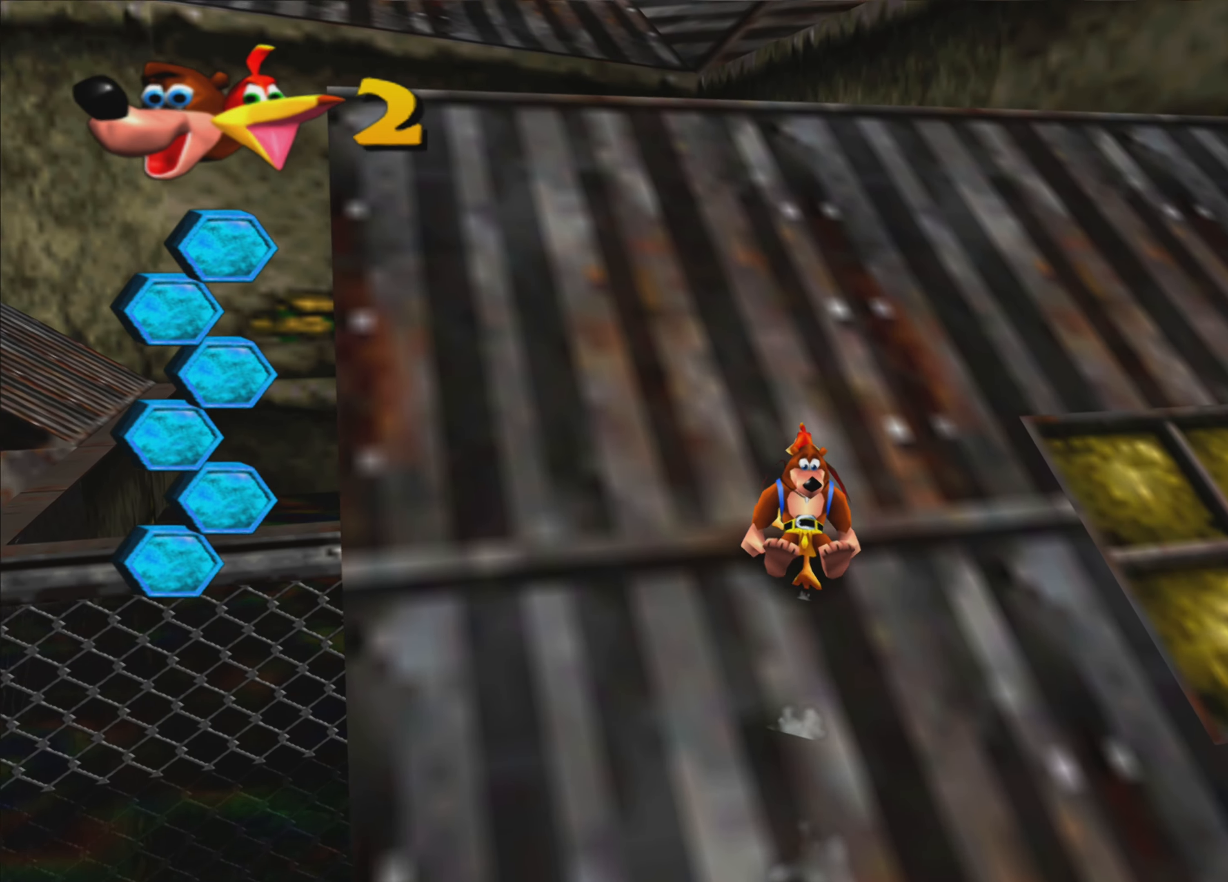
{"buttons": ["R2"], "left_stick": "up", "right_stick": "center", "events": []}
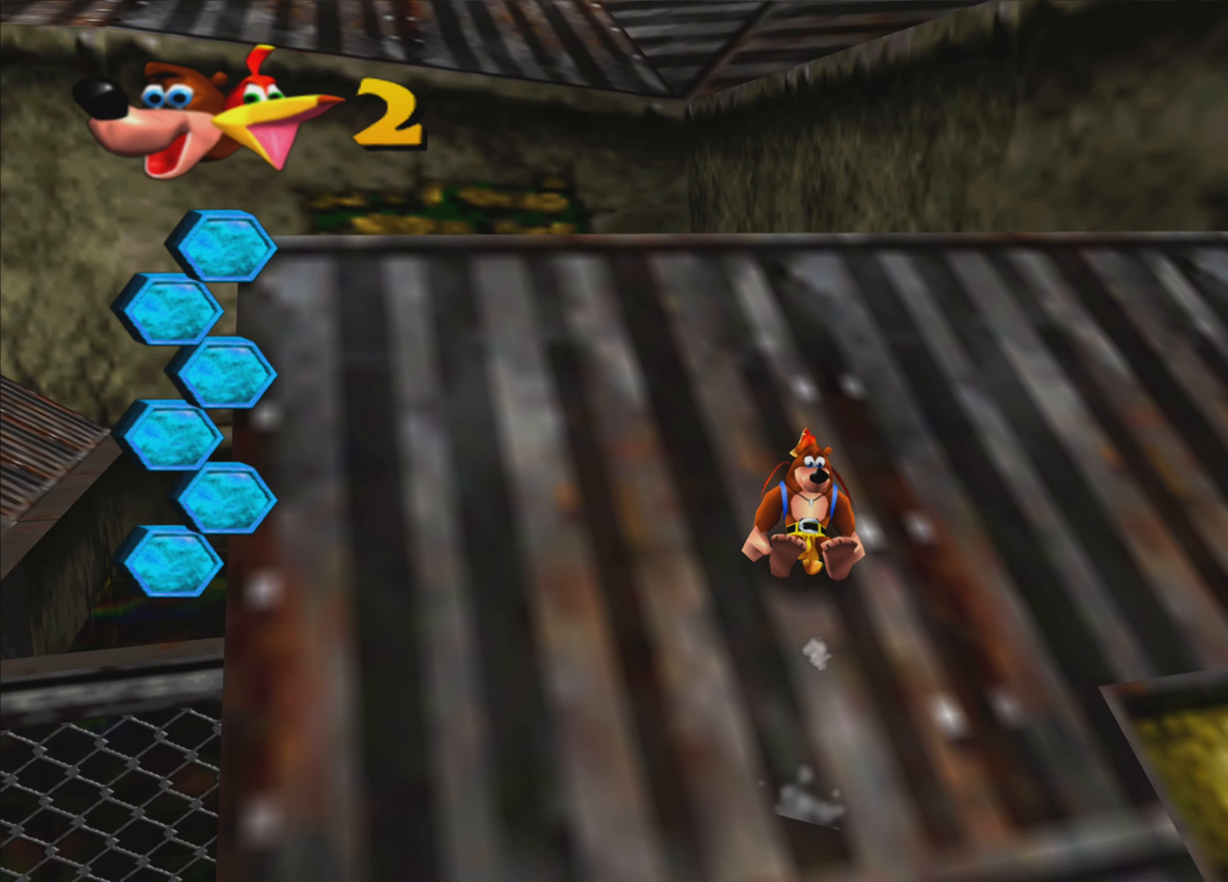
{"buttons": ["R2"], "left_stick": "up", "right_stick": "center", "events": []}
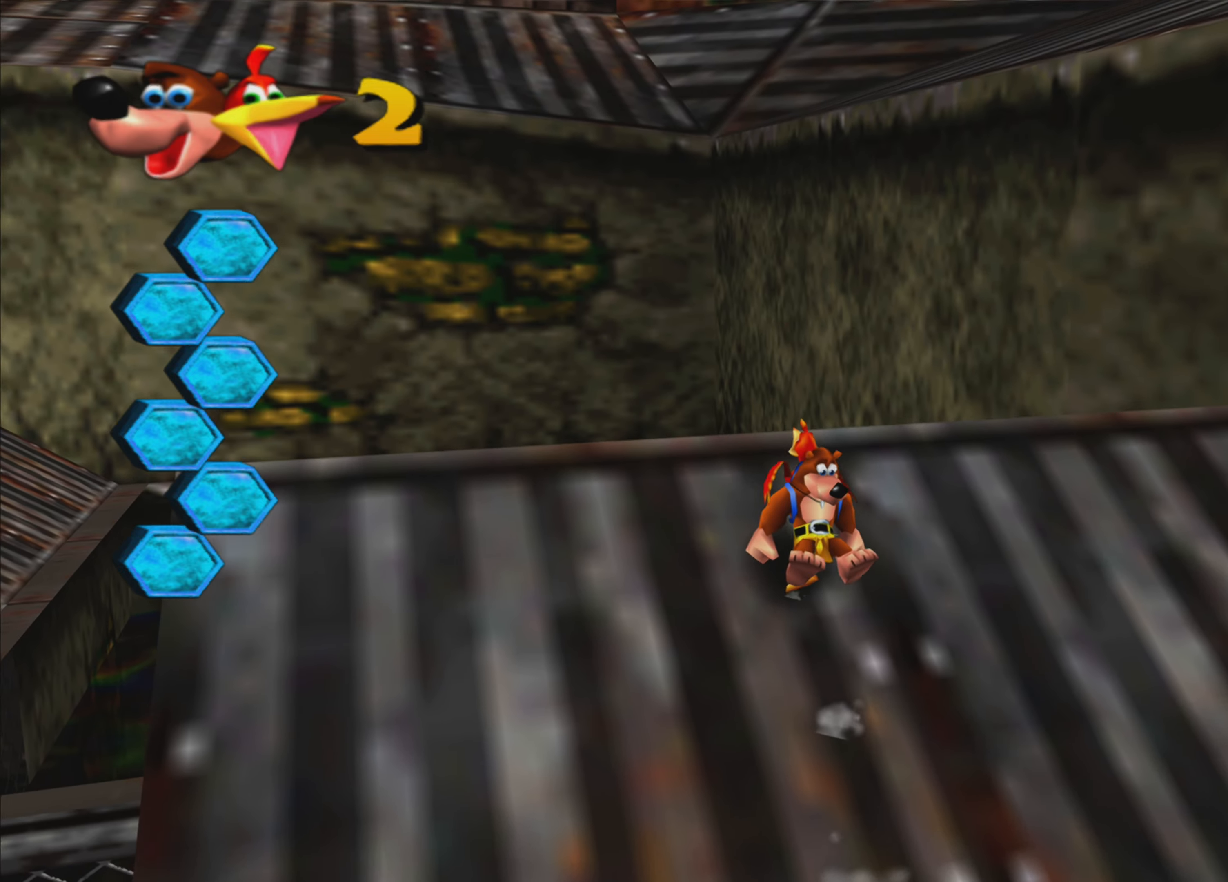
{"buttons": ["R2"], "left_stick": "up", "right_stick": "center", "events": []}
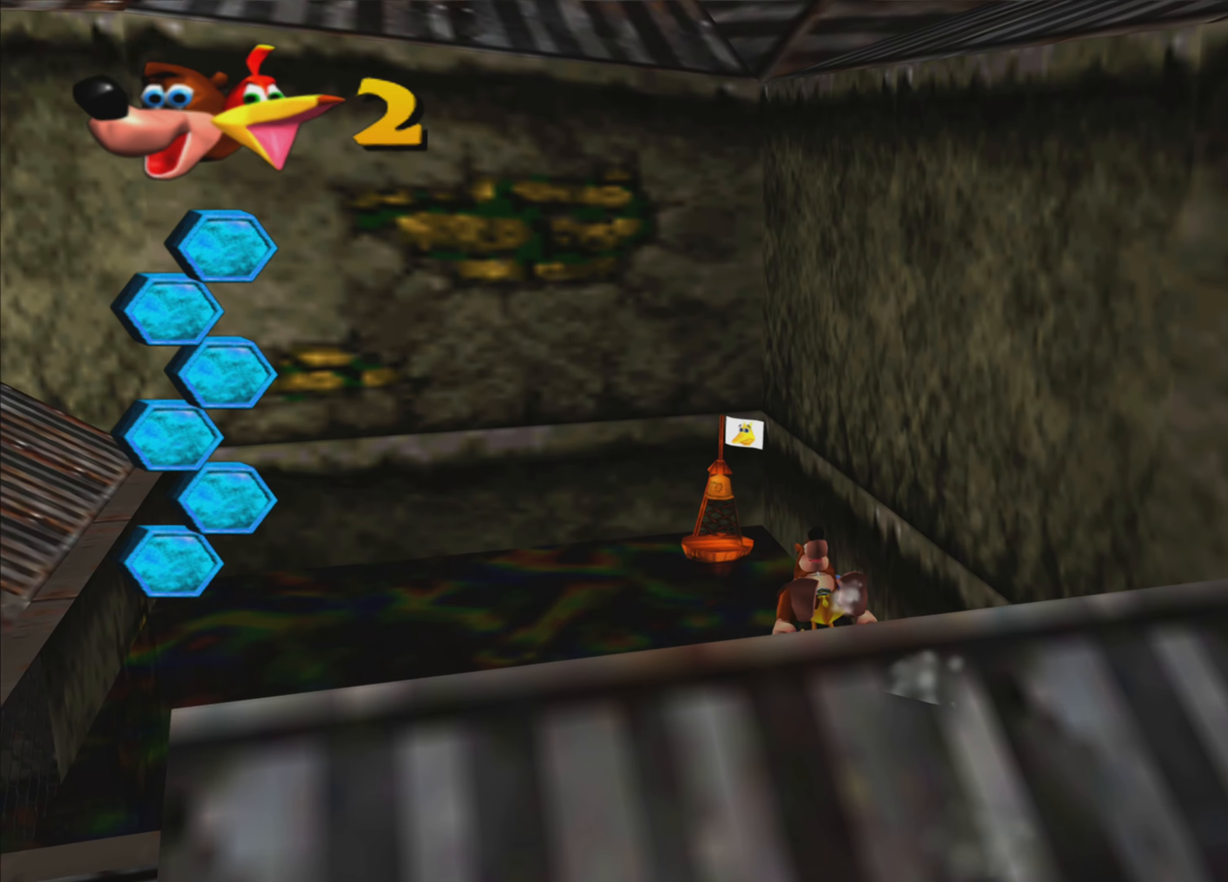
{"buttons": ["R2"], "left_stick": "up-left", "right_stick": "up-left", "events": [[317, "left_stick", "up-left"], [367, "right_stick", "up-left"]]}
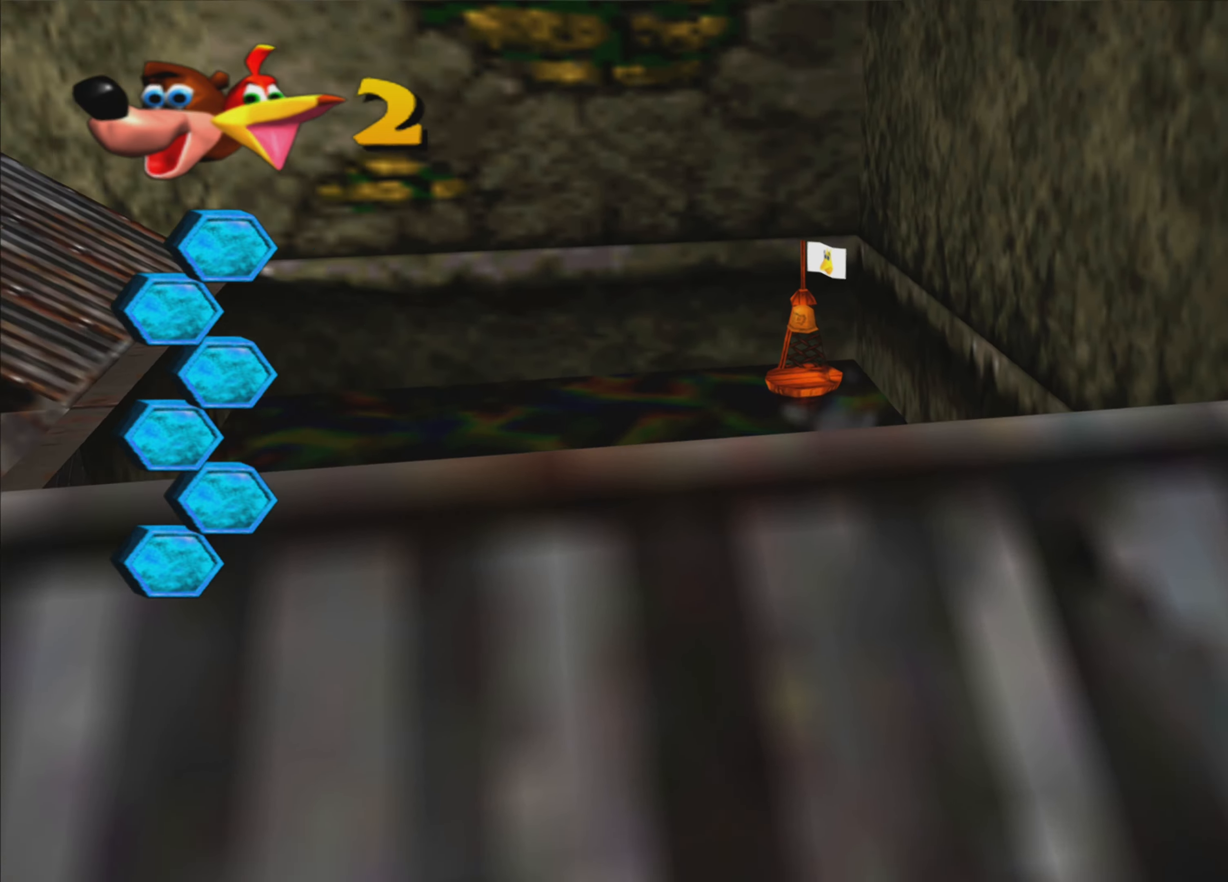
{"buttons": ["R2"], "left_stick": "center", "right_stick": "center", "events": [[167, "left_stick", "up"], [200, "right_stick", "center"], [367, "left_stick", "center"]]}
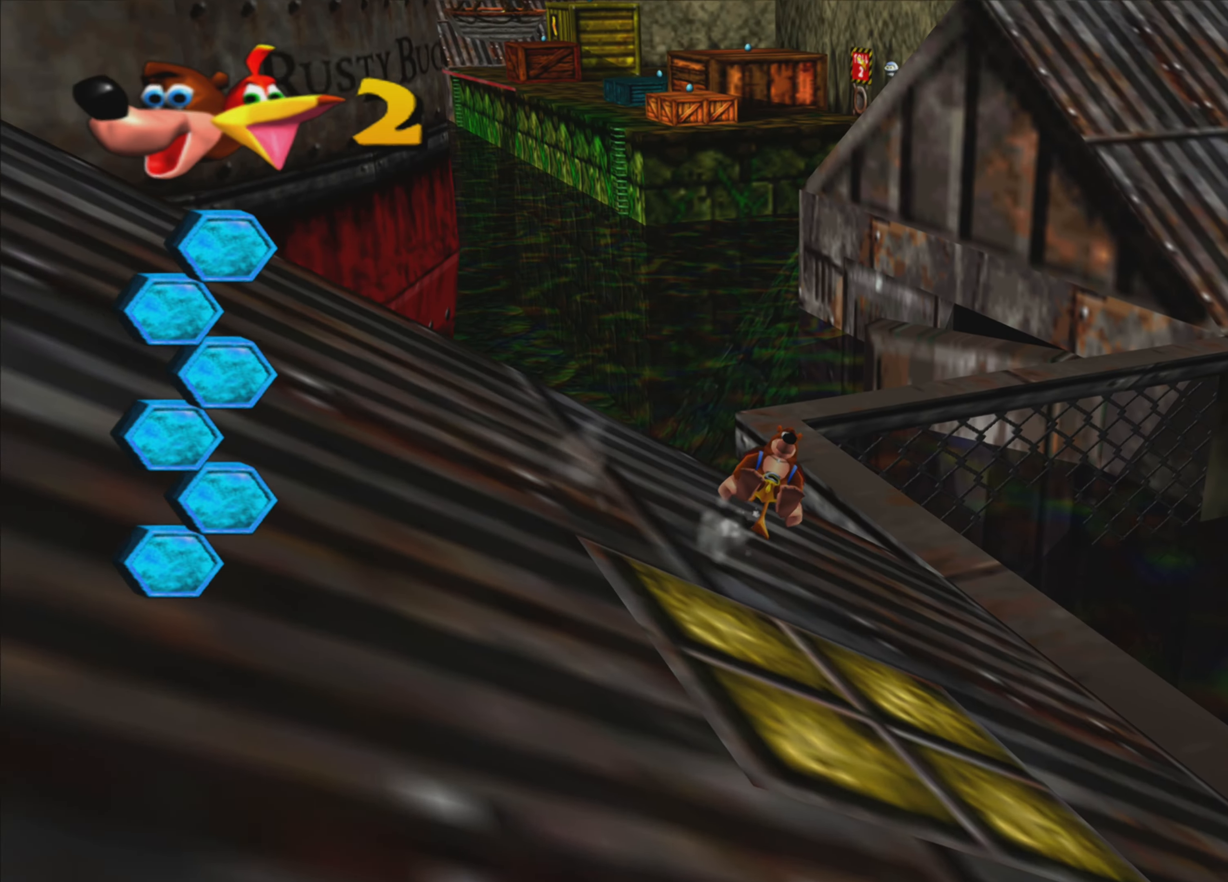
{"buttons": ["R2"], "left_stick": "up", "right_stick": "center", "events": [[50, "left_stick", "up-right"], [450, "left_stick", "up"]]}
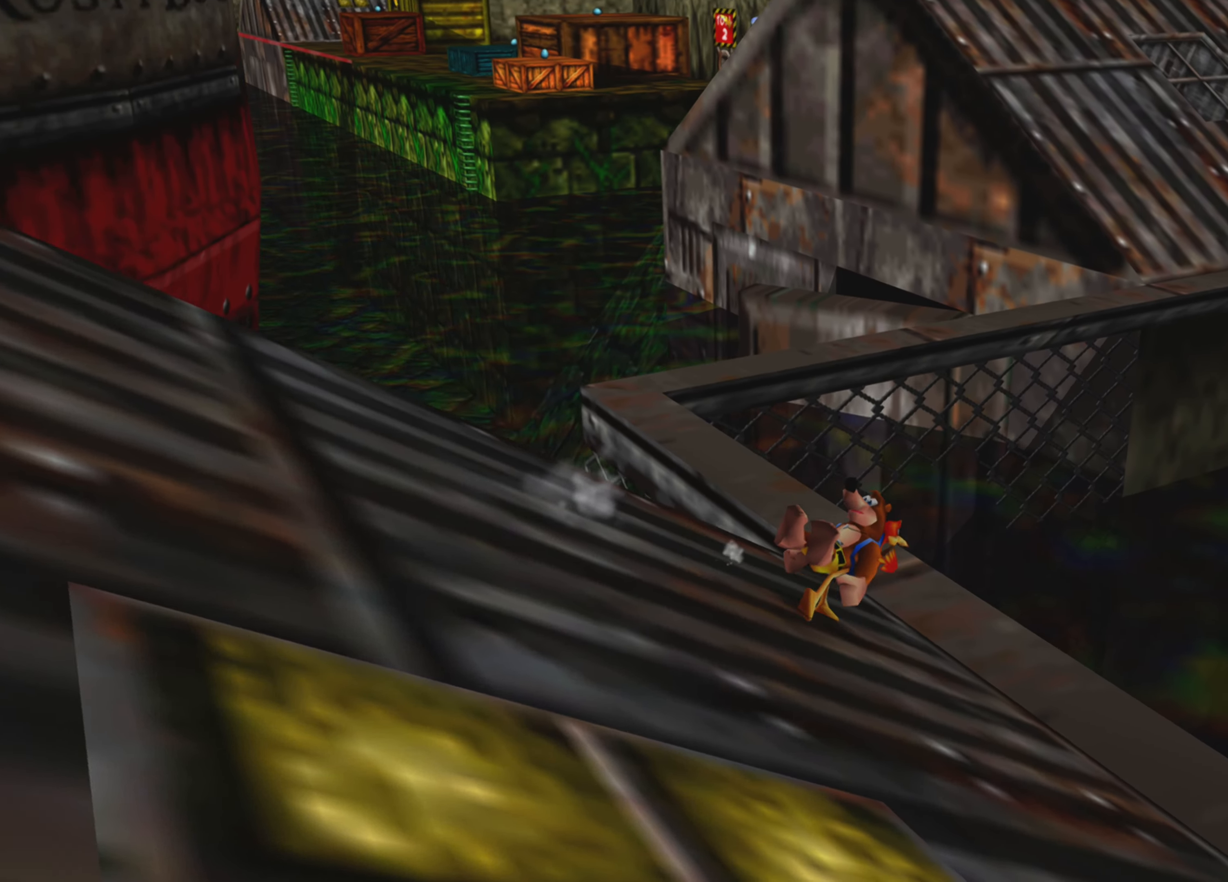
{"buttons": ["R2"], "left_stick": "up", "right_stick": "center", "events": [[167, "left_stick", "center"], [467, "left_stick", "up"]]}
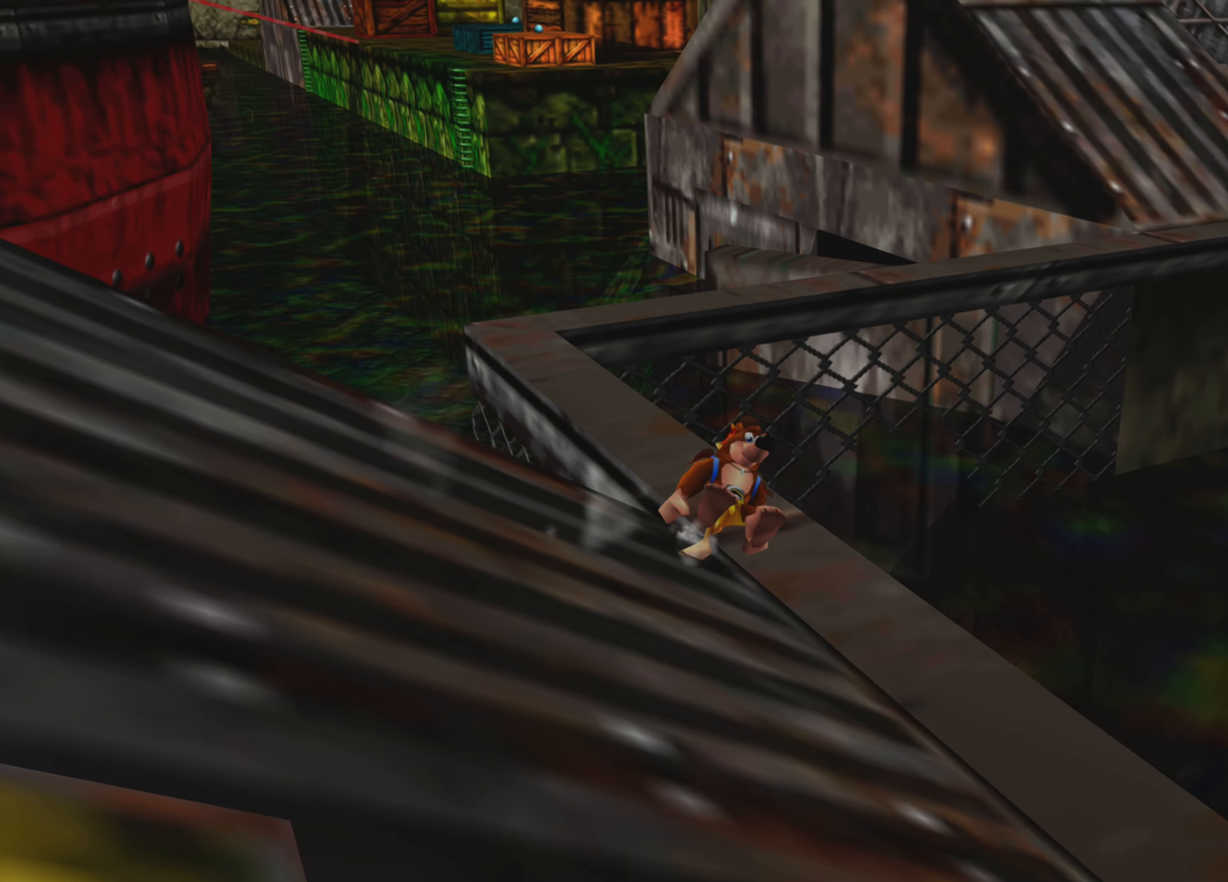
{"buttons": ["R2"], "left_stick": "up", "right_stick": "center", "events": [[184, "left_stick", "center"], [334, "left_stick", "up"]]}
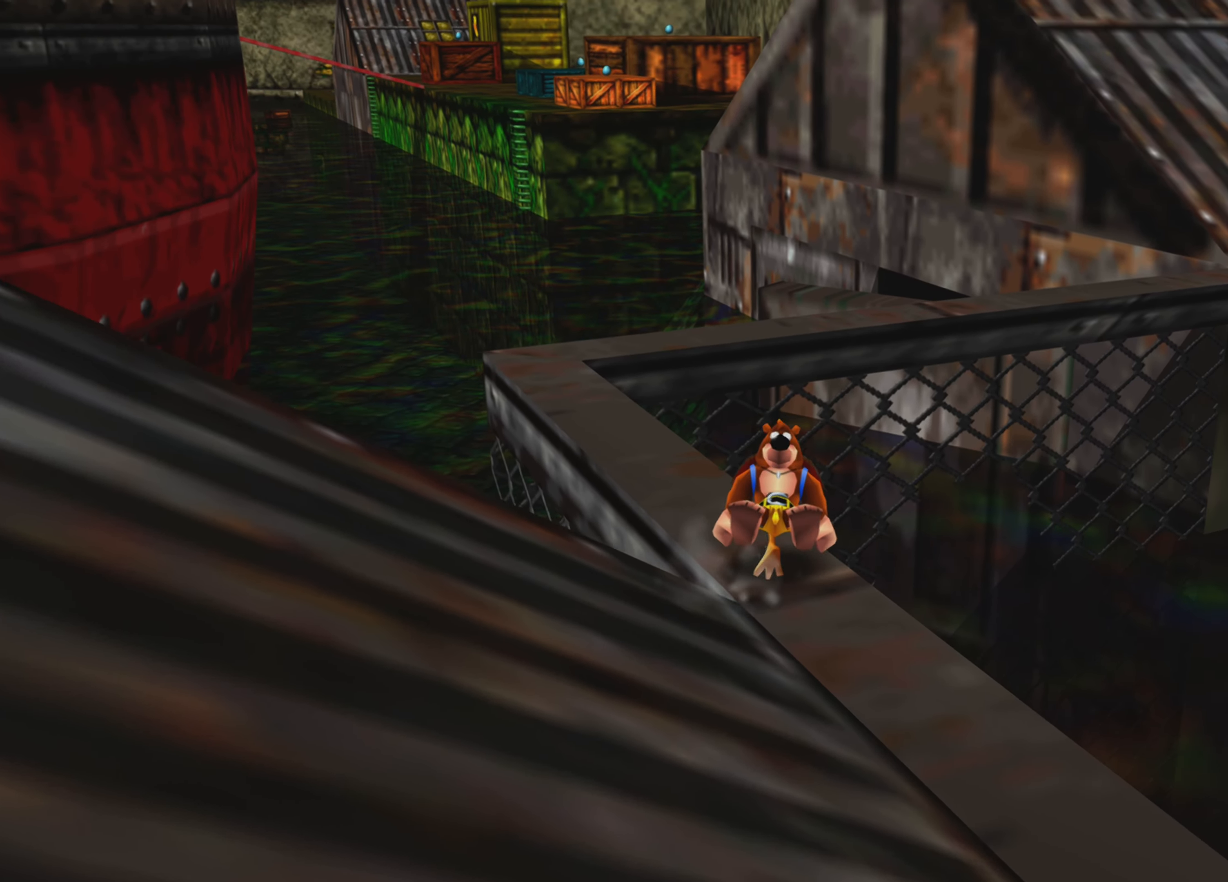
{"buttons": [], "left_stick": "center", "right_stick": "center", "events": [[17, "left_stick", "center"], [184, "R2", "up"], [267, "right_stick", "left"], [400, "right_stick", "center"]]}
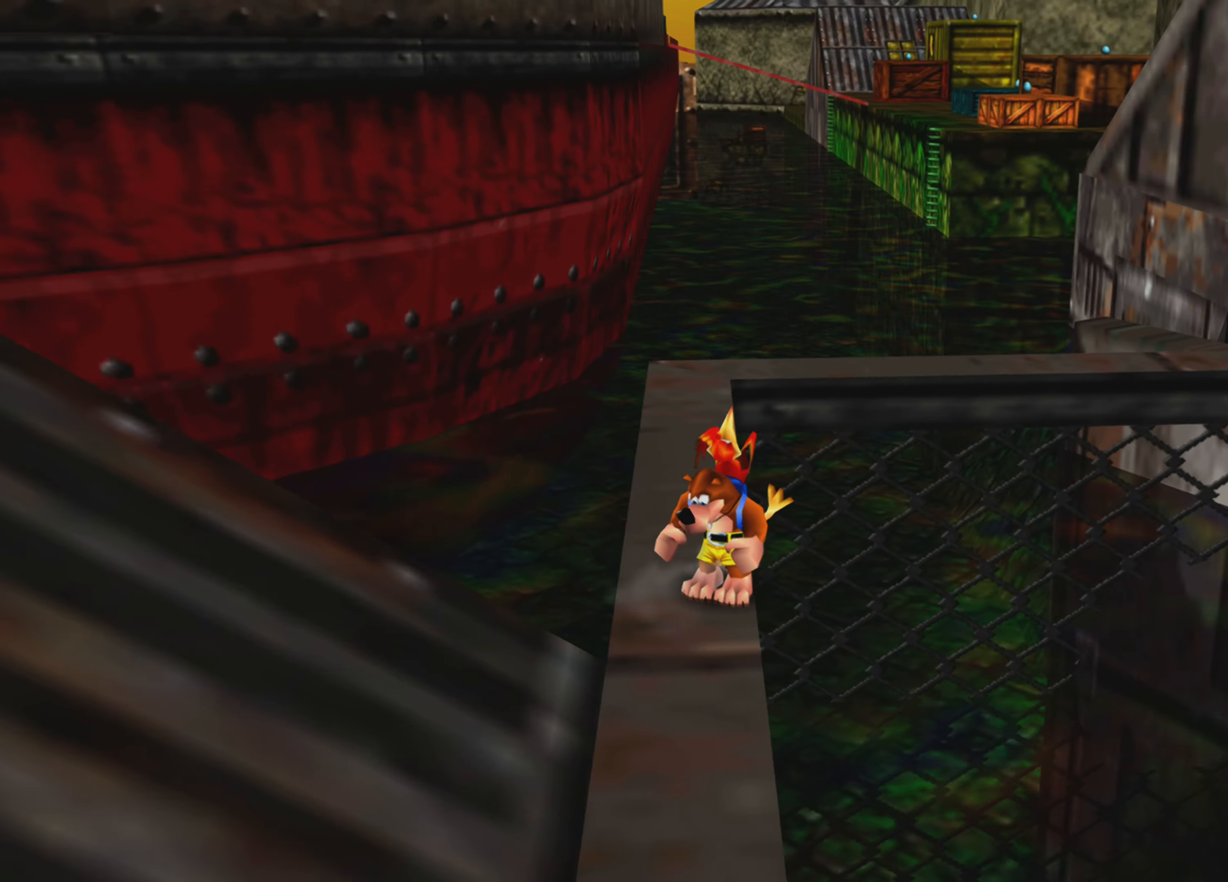
{"buttons": [], "left_stick": "center", "right_stick": "center", "events": []}